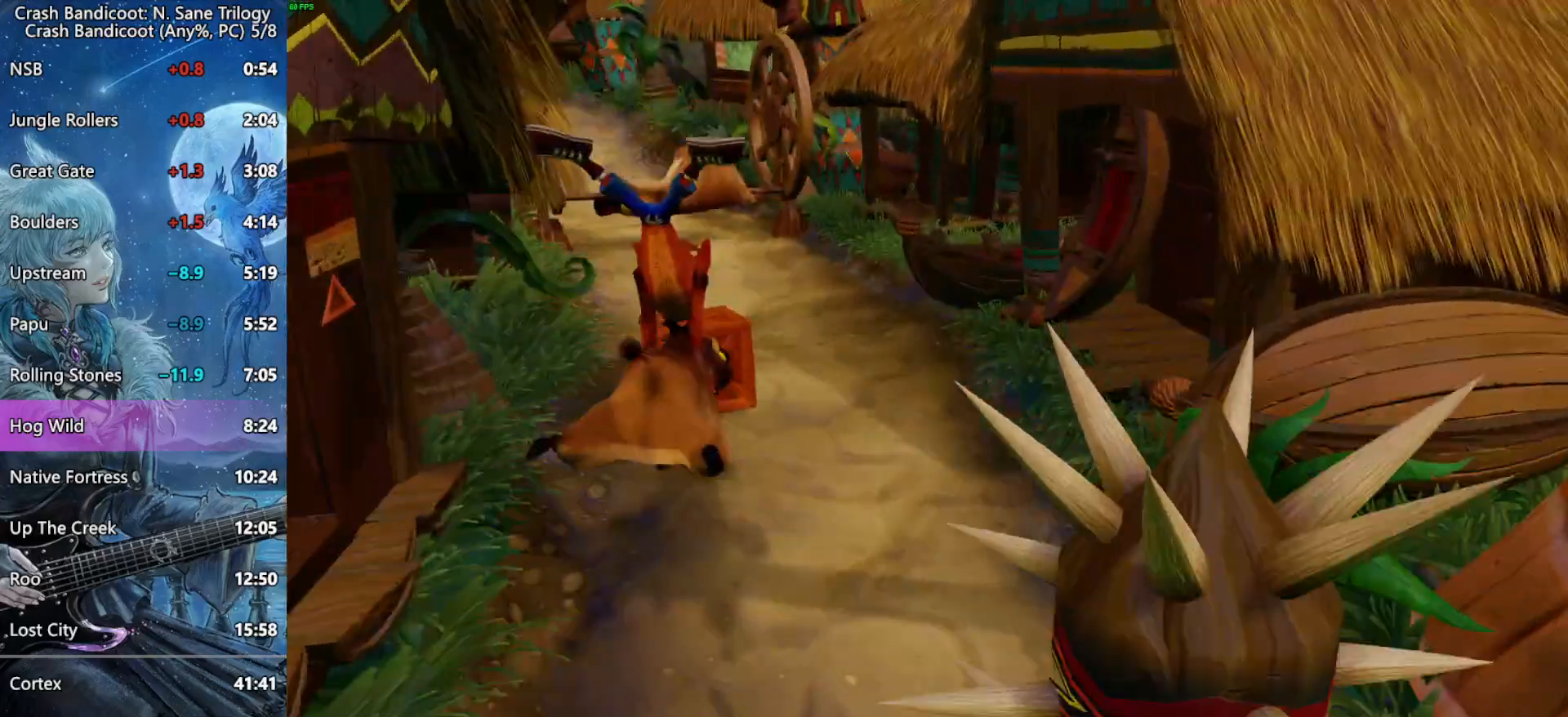
Gameplay with a controller (PlayStation layout); each line is a JSON object with the inputs held at the frame after it. "button_events" lists button changes between this image and that frame as [ms after this image, input, new state], when the widget could be followed in between (sticks are given only as held states).
{"buttons": [], "left_stick": "up-left", "right_stick": "center", "button_events": []}
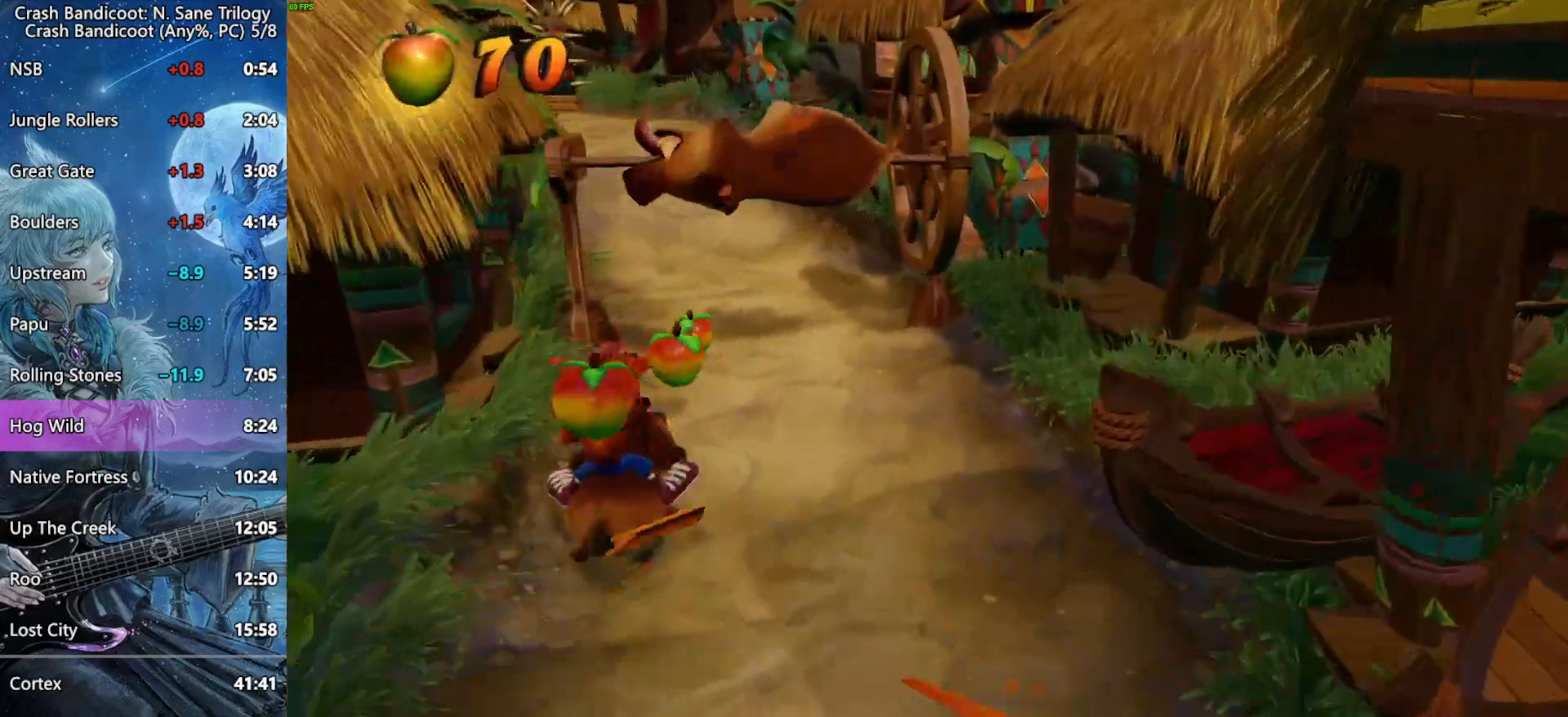
{"buttons": ["CROSS"], "left_stick": "up-left", "right_stick": "center", "button_events": [[200, "CROSS", "down"]]}
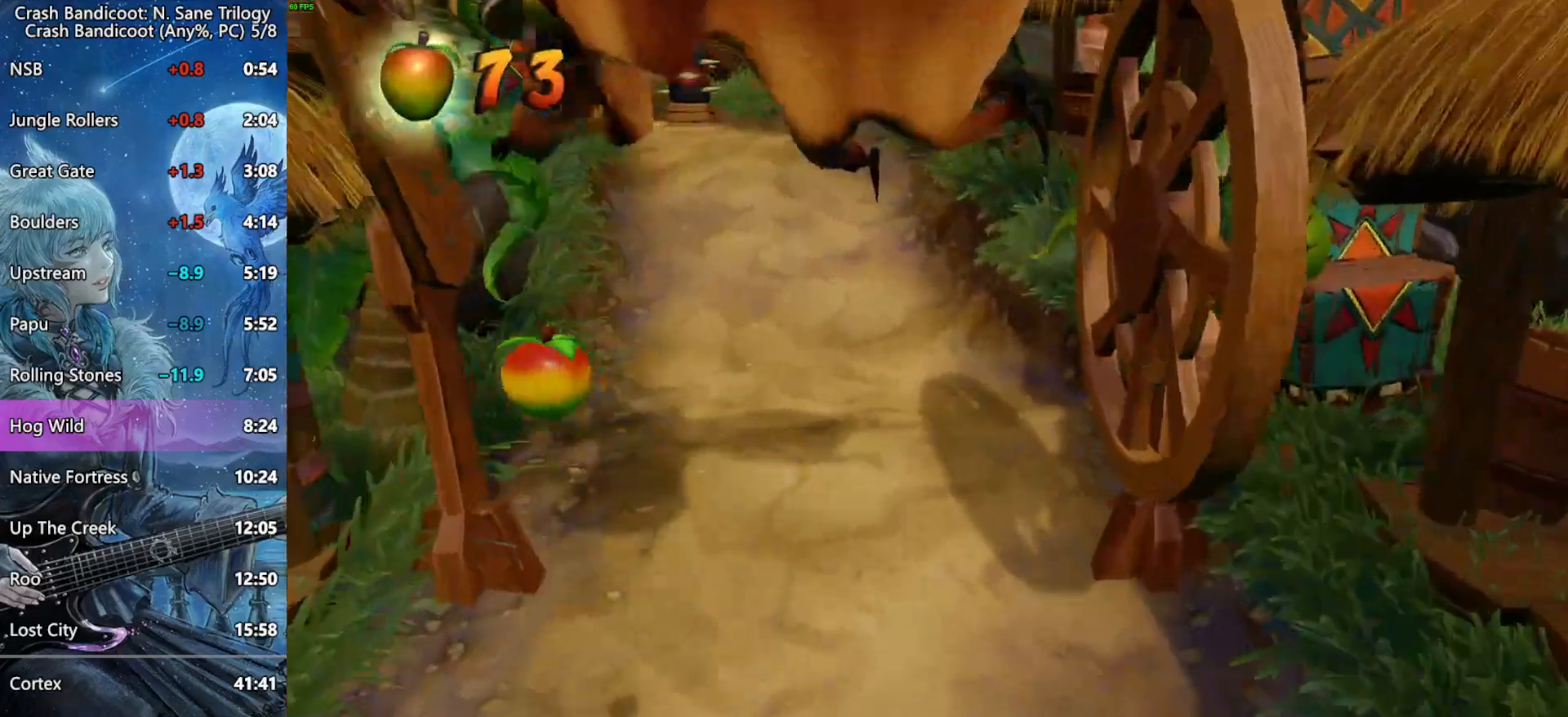
{"buttons": ["CROSS"], "left_stick": "up-left", "right_stick": "center", "button_events": [[300, "CROSS", "up"], [433, "CROSS", "down"]]}
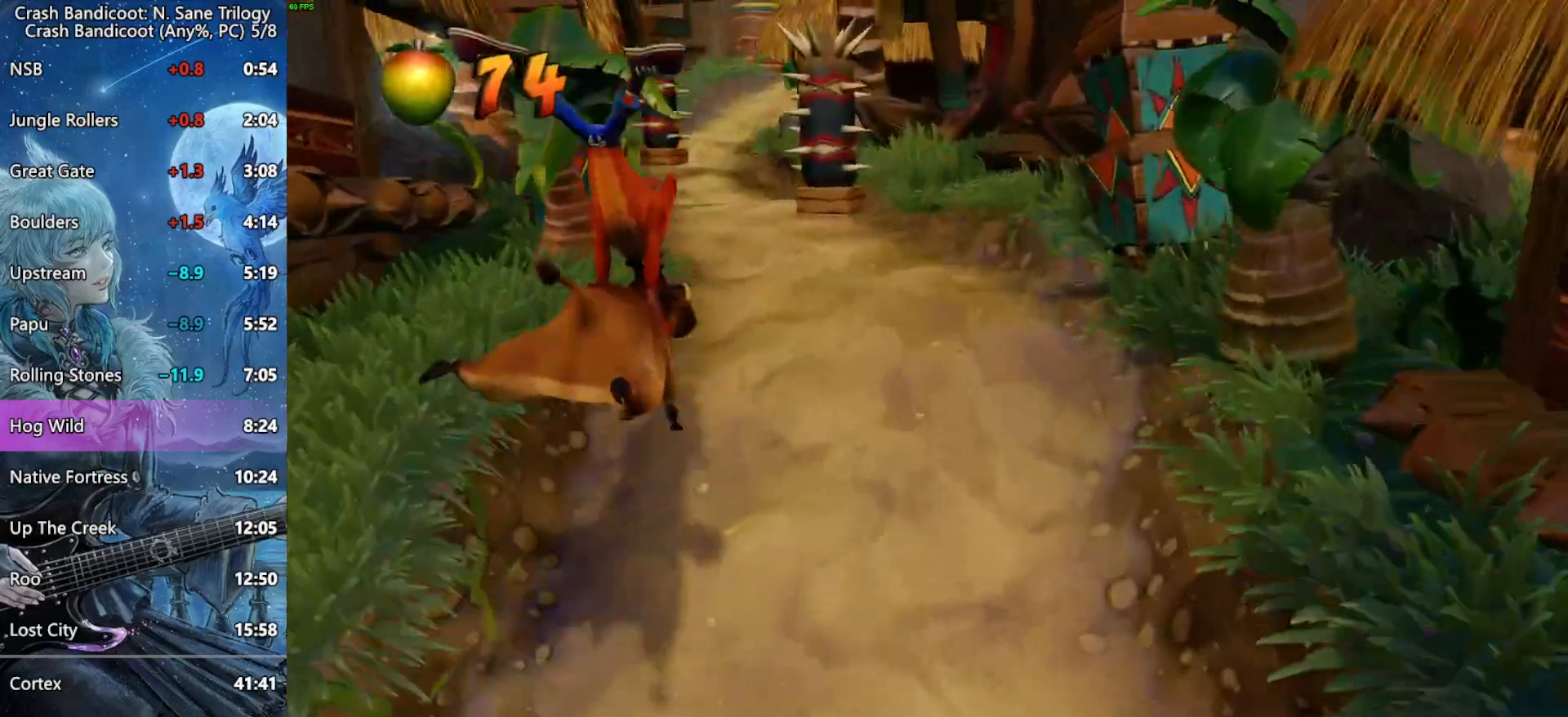
{"buttons": ["CROSS"], "left_stick": "up-right", "right_stick": "center", "button_events": []}
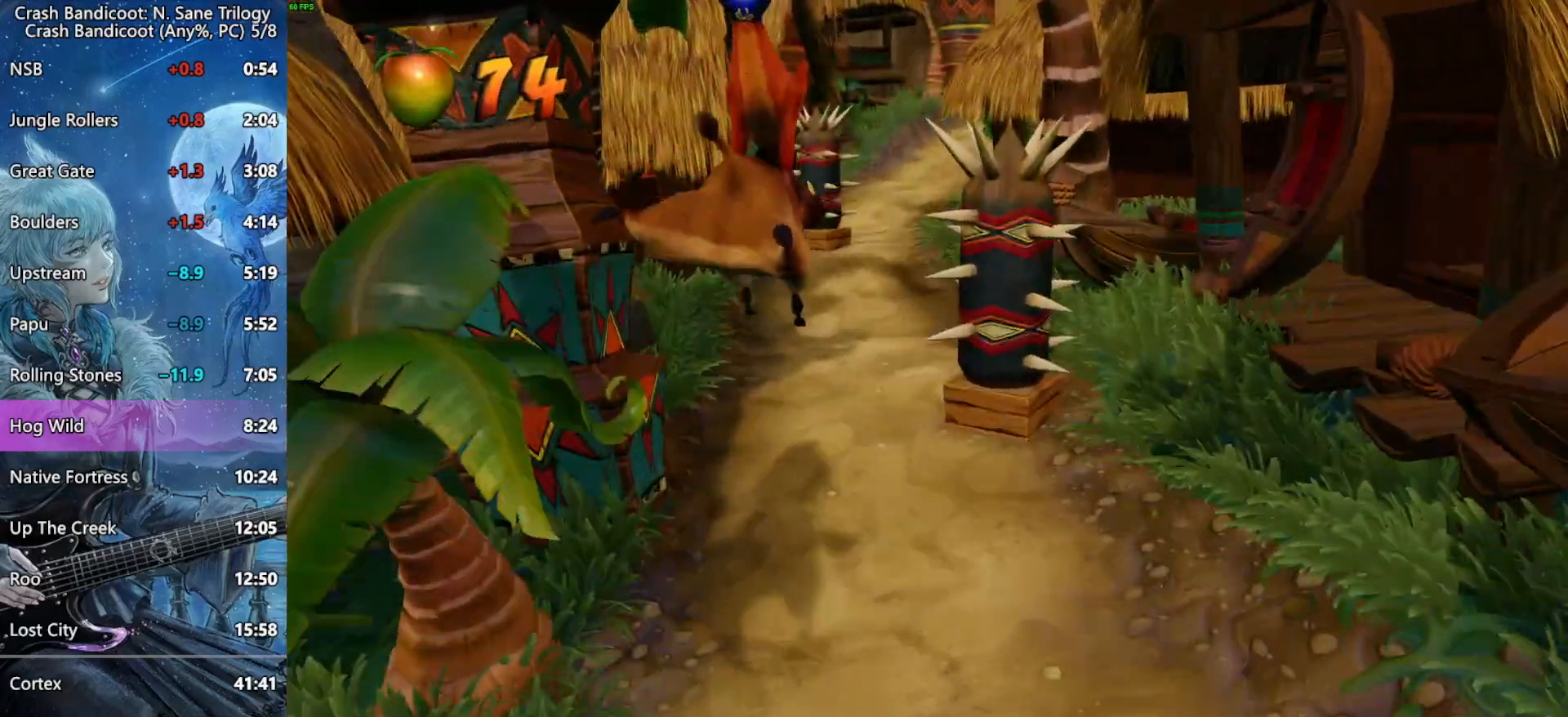
{"buttons": [], "left_stick": "up-right", "right_stick": "center", "button_events": [[150, "CROSS", "up"]]}
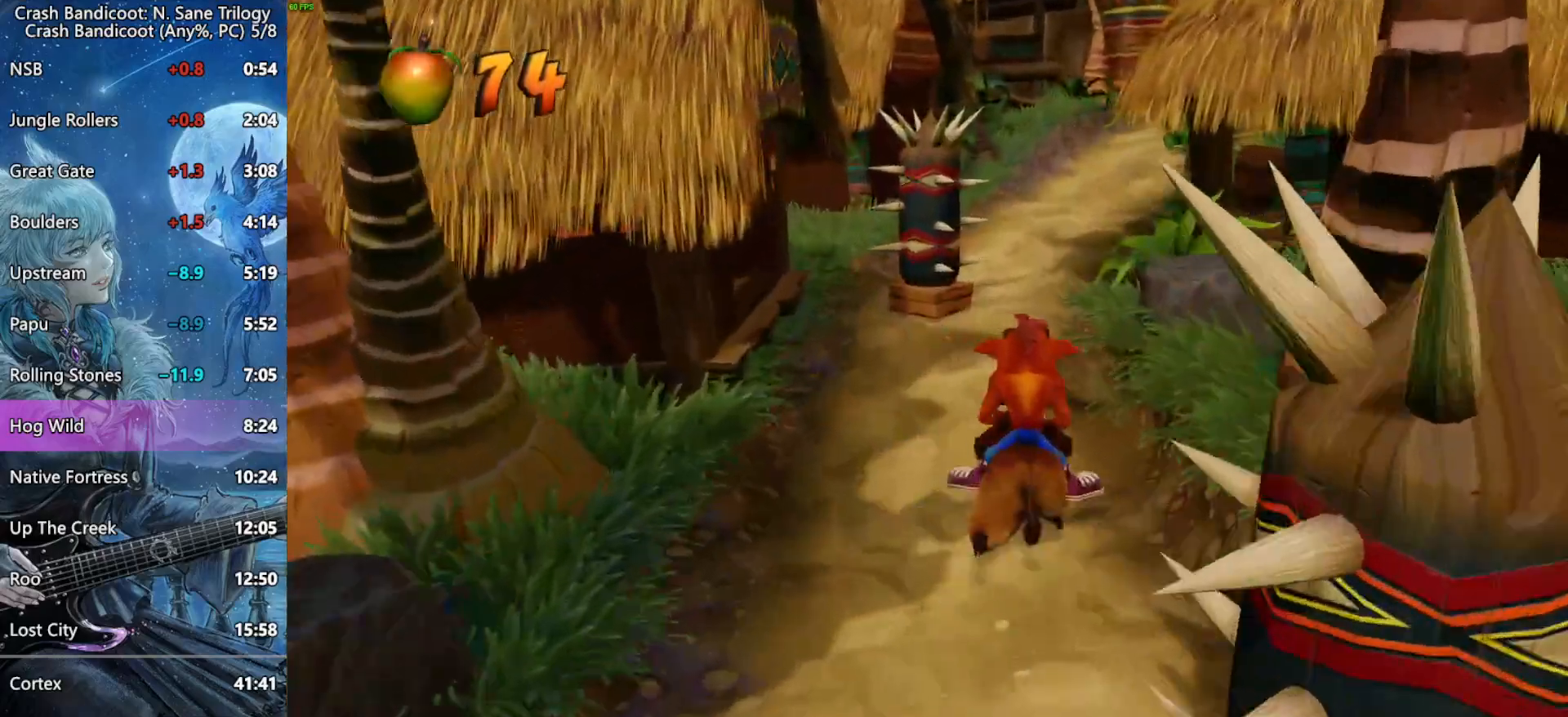
{"buttons": ["CROSS"], "left_stick": "up-right", "right_stick": "center", "button_events": [[133, "CROSS", "down"]]}
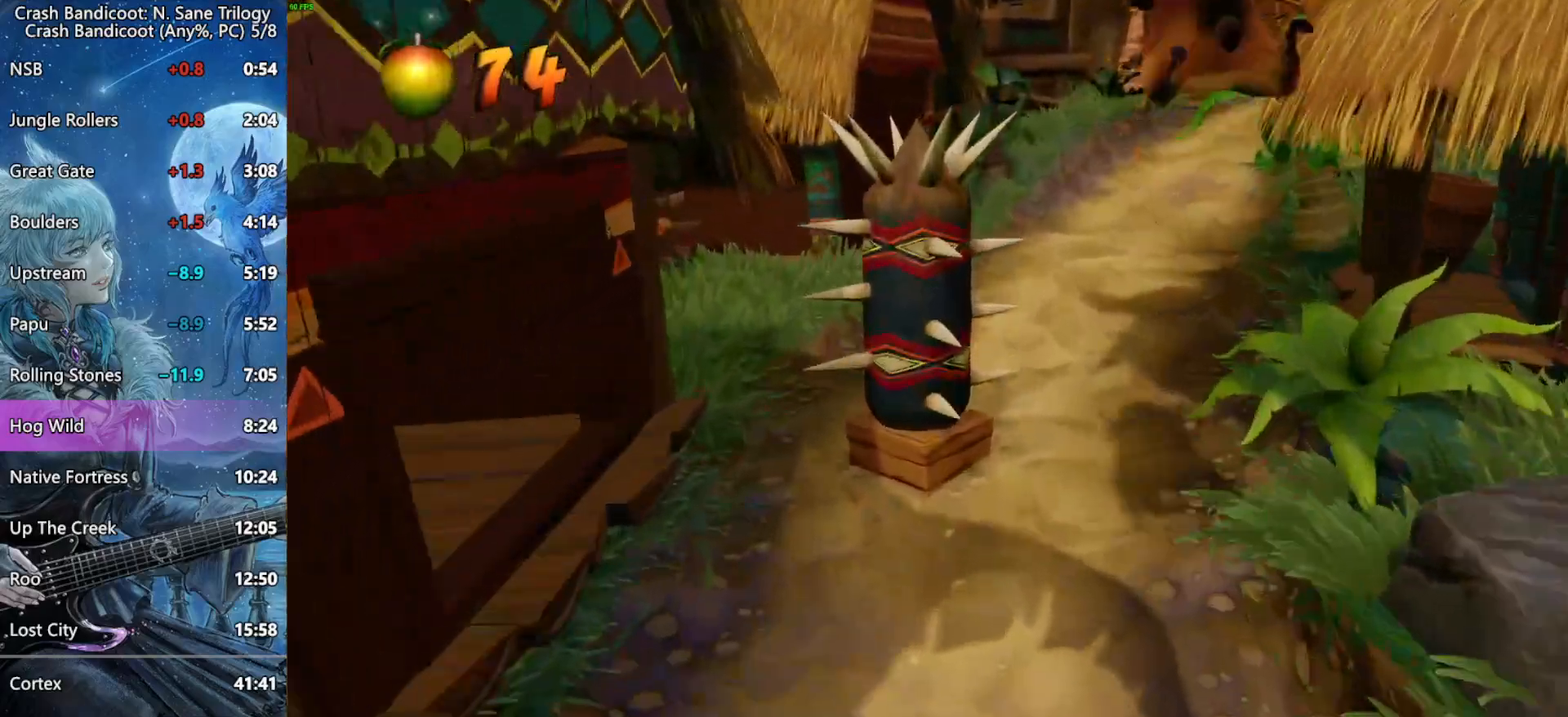
{"buttons": ["CROSS"], "left_stick": "up-right", "right_stick": "center", "button_events": [[233, "CROSS", "up"], [417, "CROSS", "down"]]}
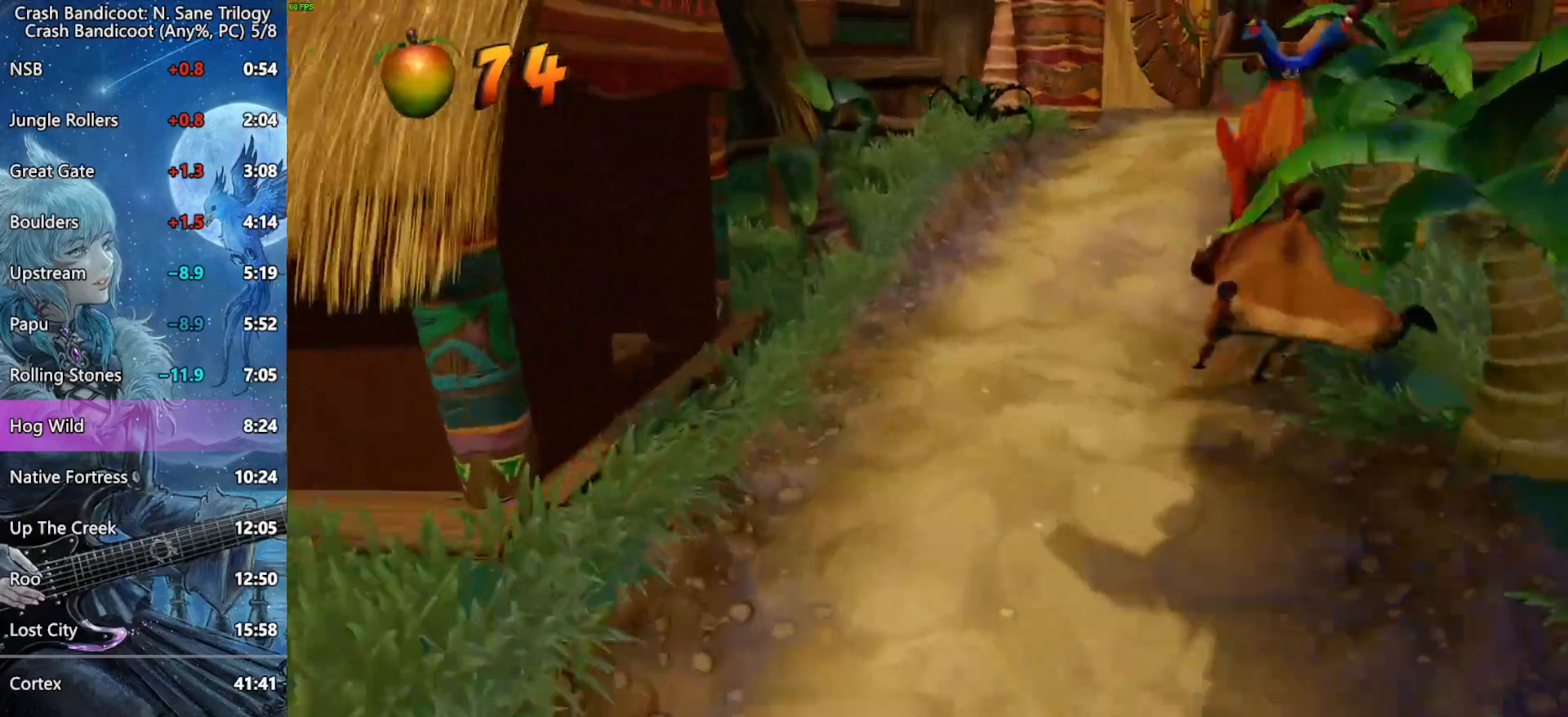
{"buttons": ["CROSS"], "left_stick": "up-right", "right_stick": "center", "button_events": []}
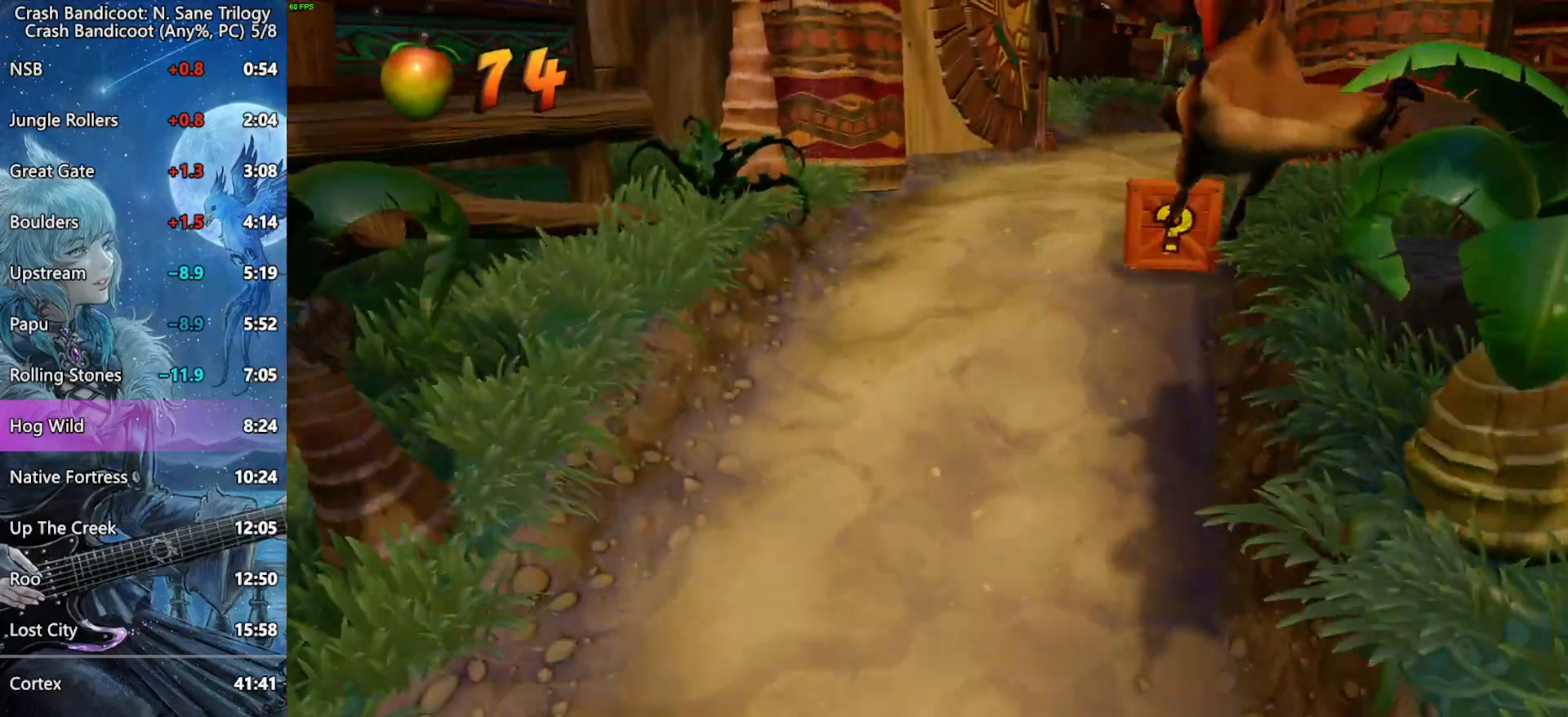
{"buttons": [], "left_stick": "up-right", "right_stick": "center", "button_events": [[100, "CROSS", "up"]]}
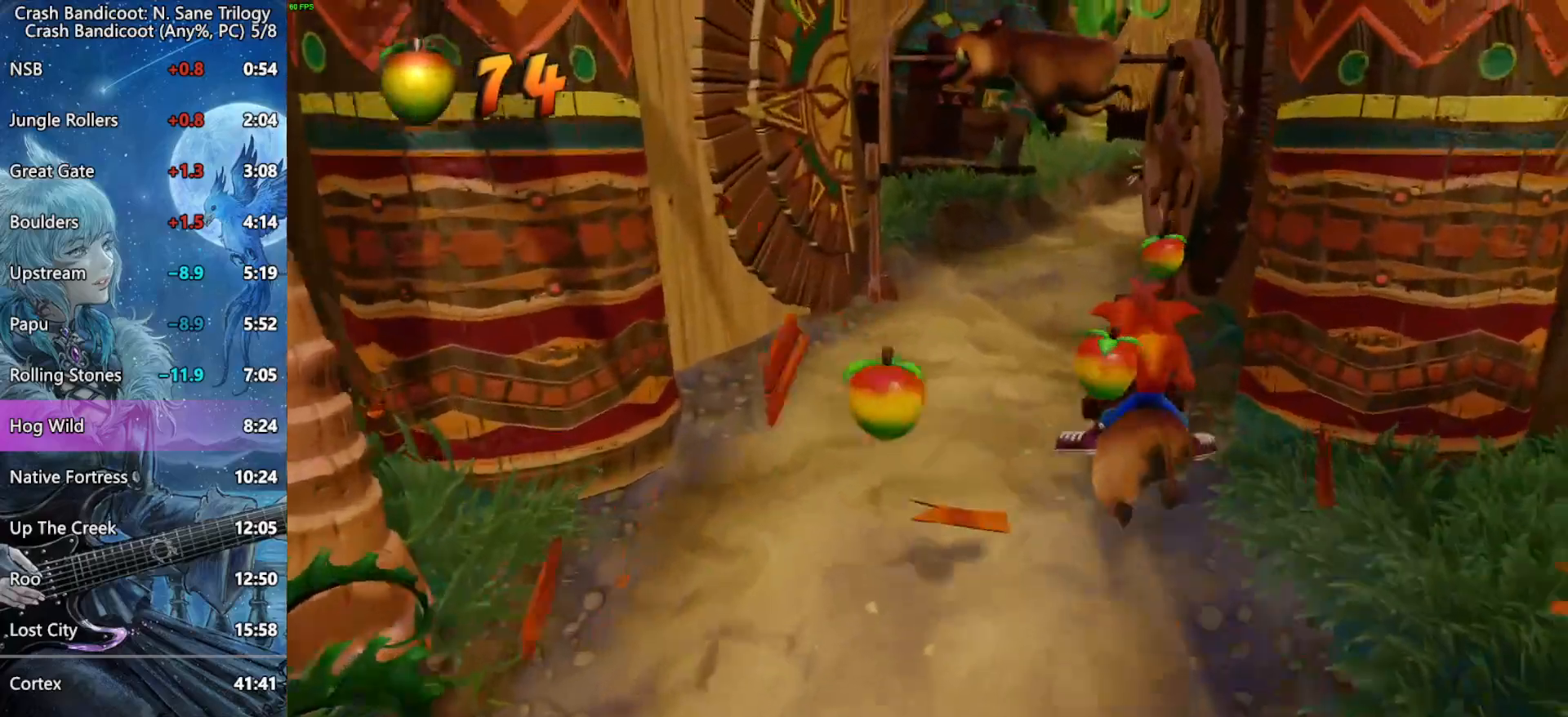
{"buttons": ["CROSS"], "left_stick": "up-left", "right_stick": "center", "button_events": [[150, "CROSS", "down"]]}
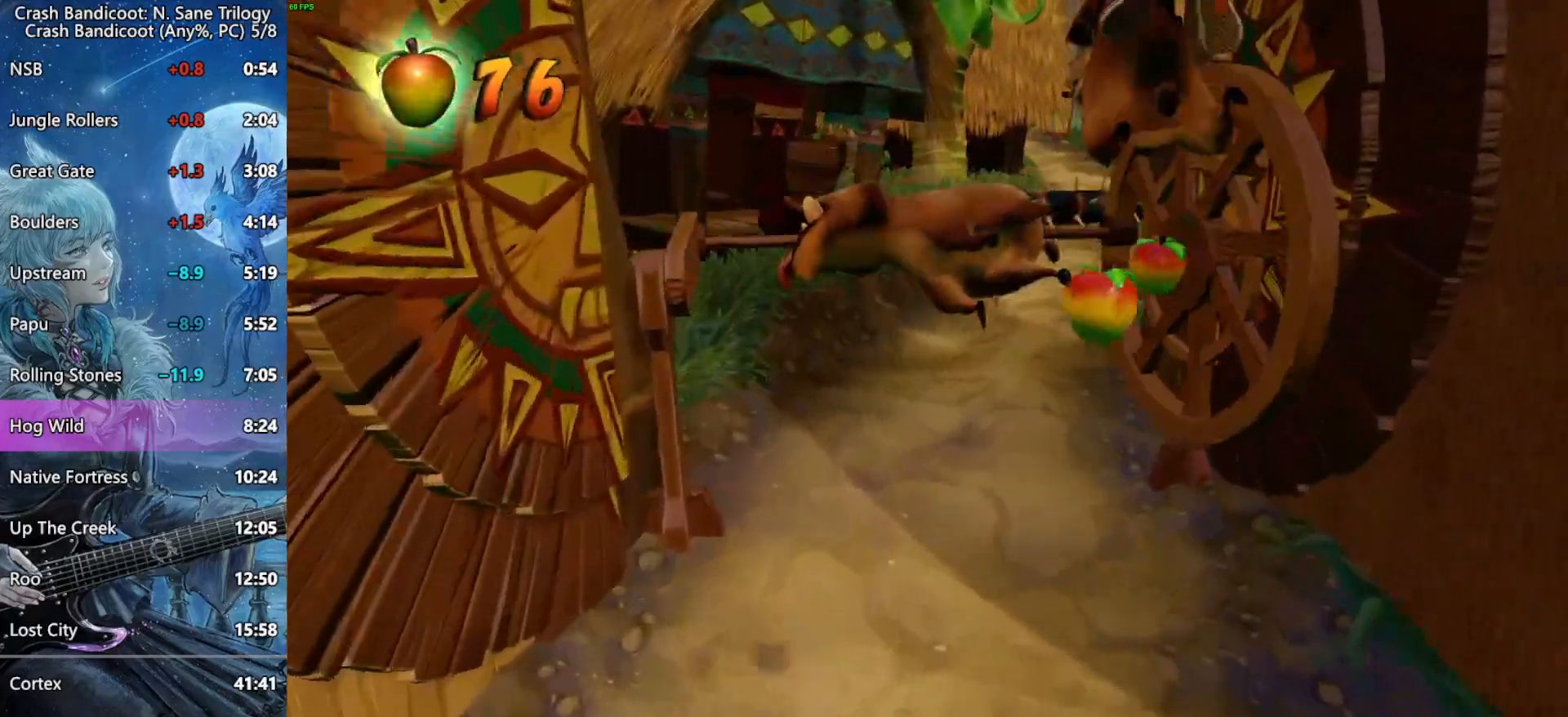
{"buttons": [], "left_stick": "up-left", "right_stick": "center", "button_events": [[283, "CROSS", "up"]]}
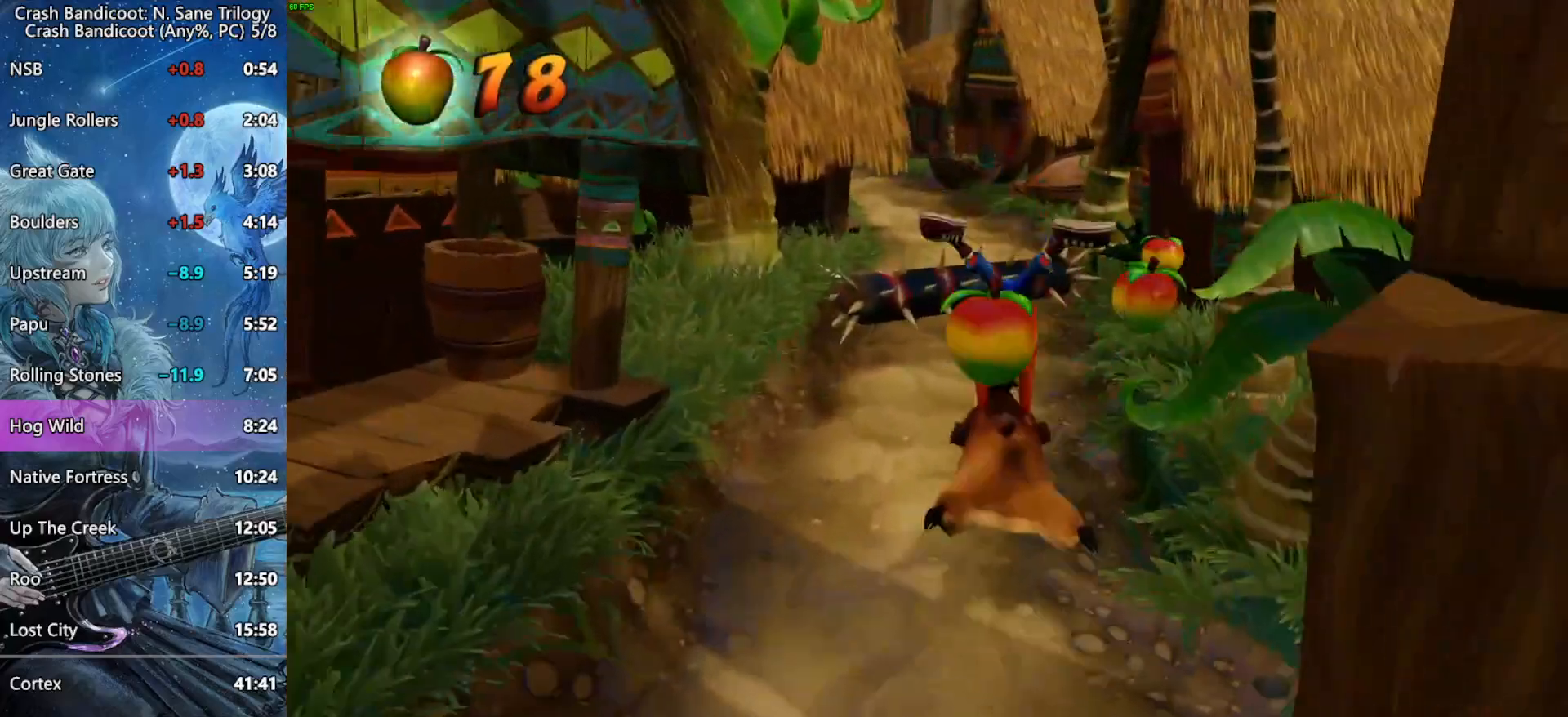
{"buttons": ["CROSS"], "left_stick": "up-left", "right_stick": "center", "button_events": [[200, "CROSS", "down"]]}
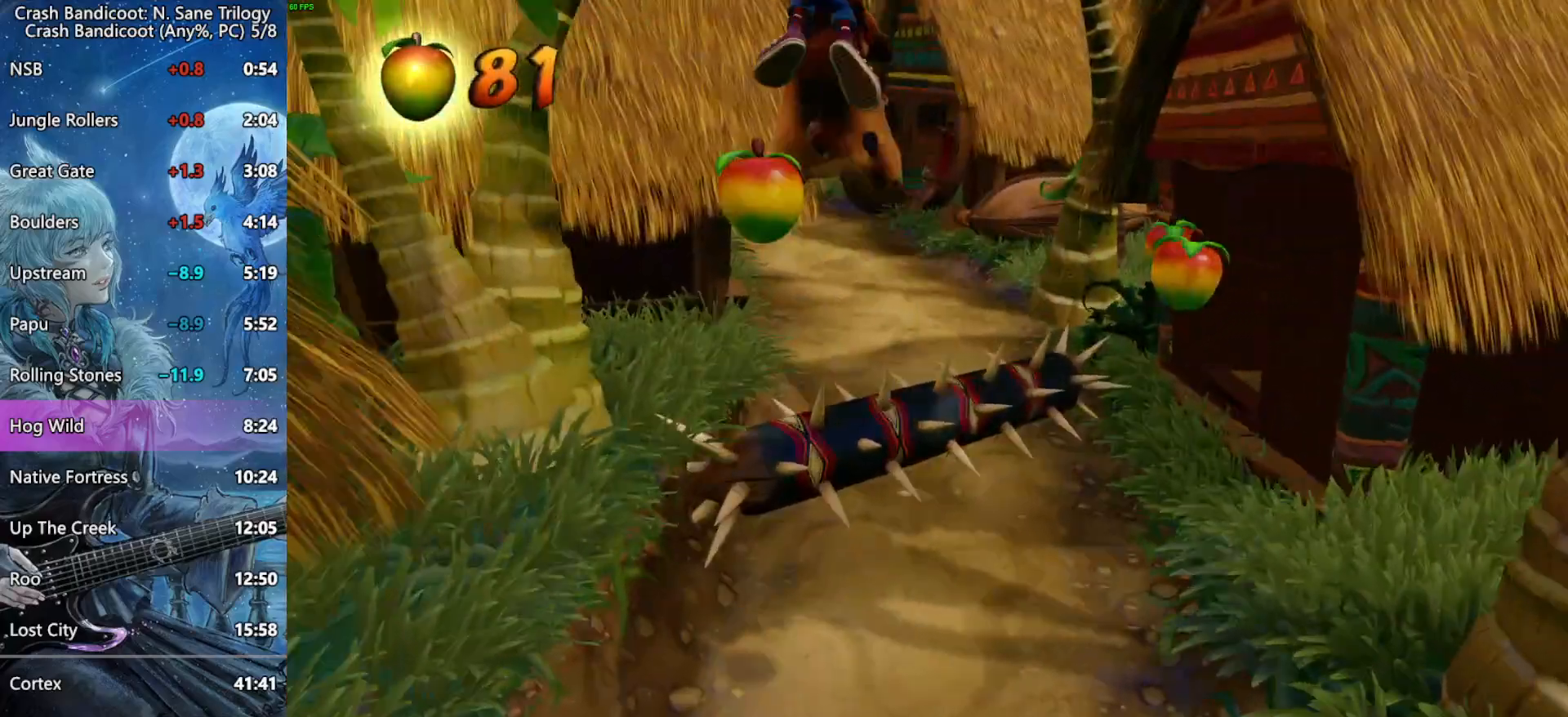
{"buttons": [], "left_stick": "up-left", "right_stick": "center", "button_events": [[383, "CROSS", "up"]]}
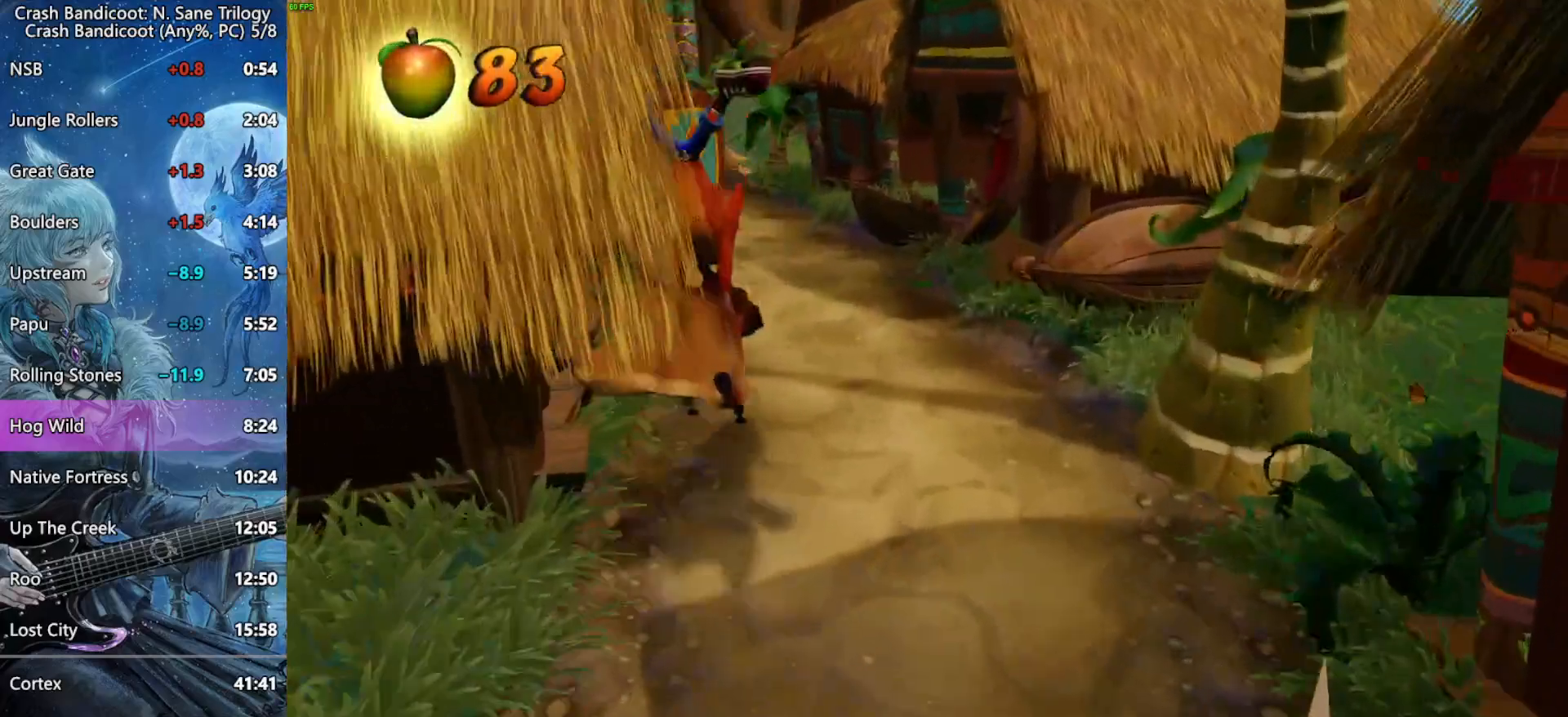
{"buttons": [], "left_stick": "up-left", "right_stick": "center", "button_events": [[17, "CROSS", "down"], [133, "CROSS", "up"]]}
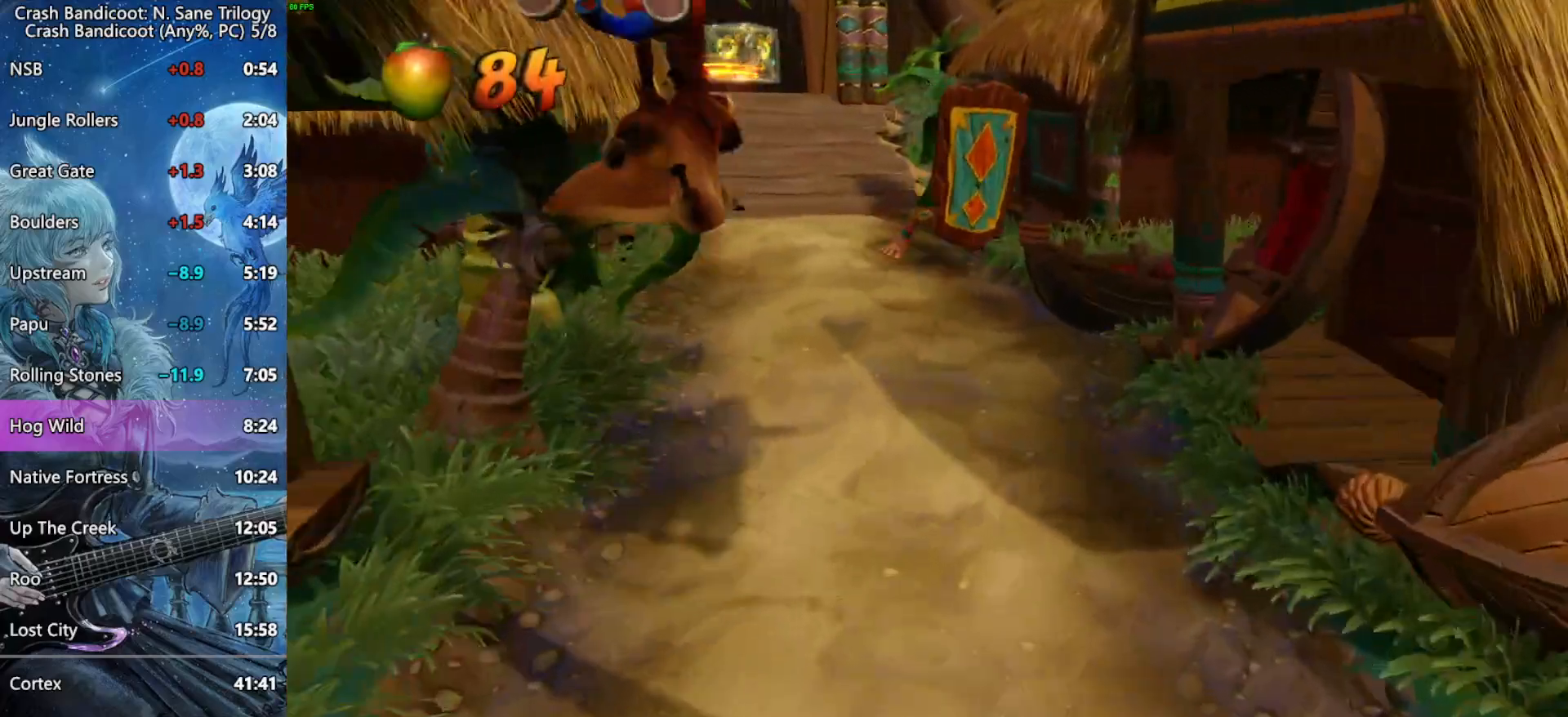
{"buttons": [], "left_stick": "up-left", "right_stick": "center", "button_events": [[133, "CROSS", "down"], [233, "CROSS", "up"]]}
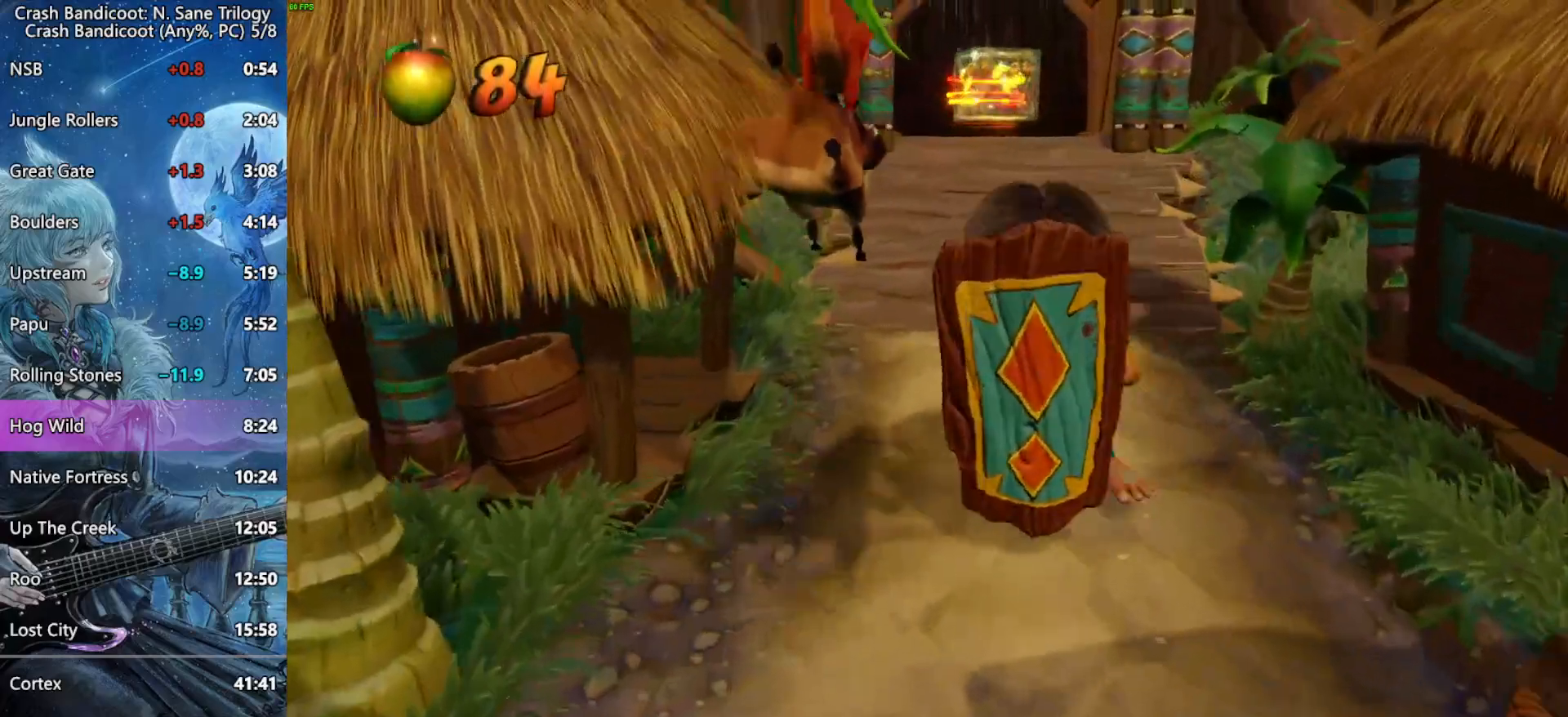
{"buttons": ["CROSS"], "left_stick": "center", "right_stick": "center", "button_events": [[267, "CROSS", "down"]]}
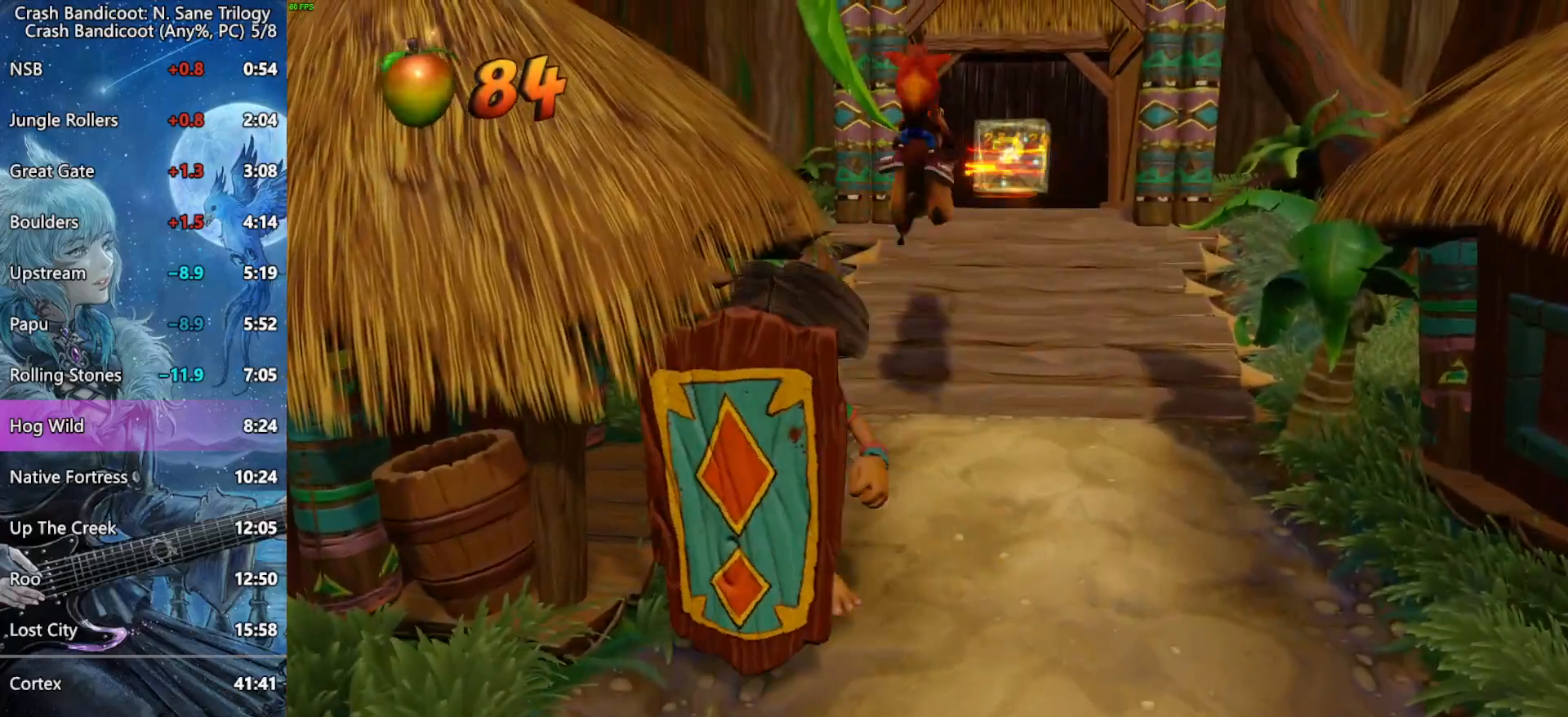
{"buttons": ["CROSS"], "left_stick": "center", "right_stick": "center", "button_events": []}
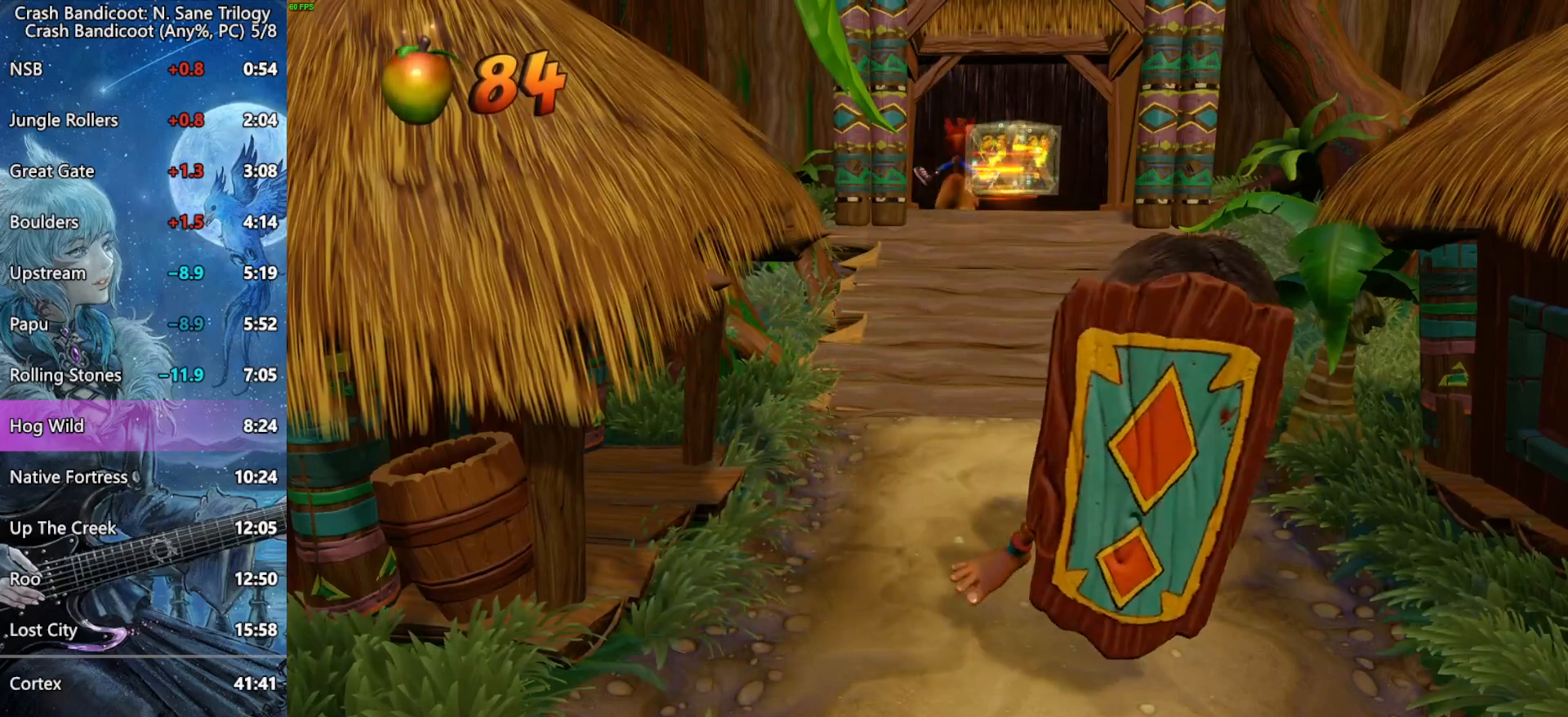
{"buttons": ["CROSS"], "left_stick": "center", "right_stick": "center", "button_events": []}
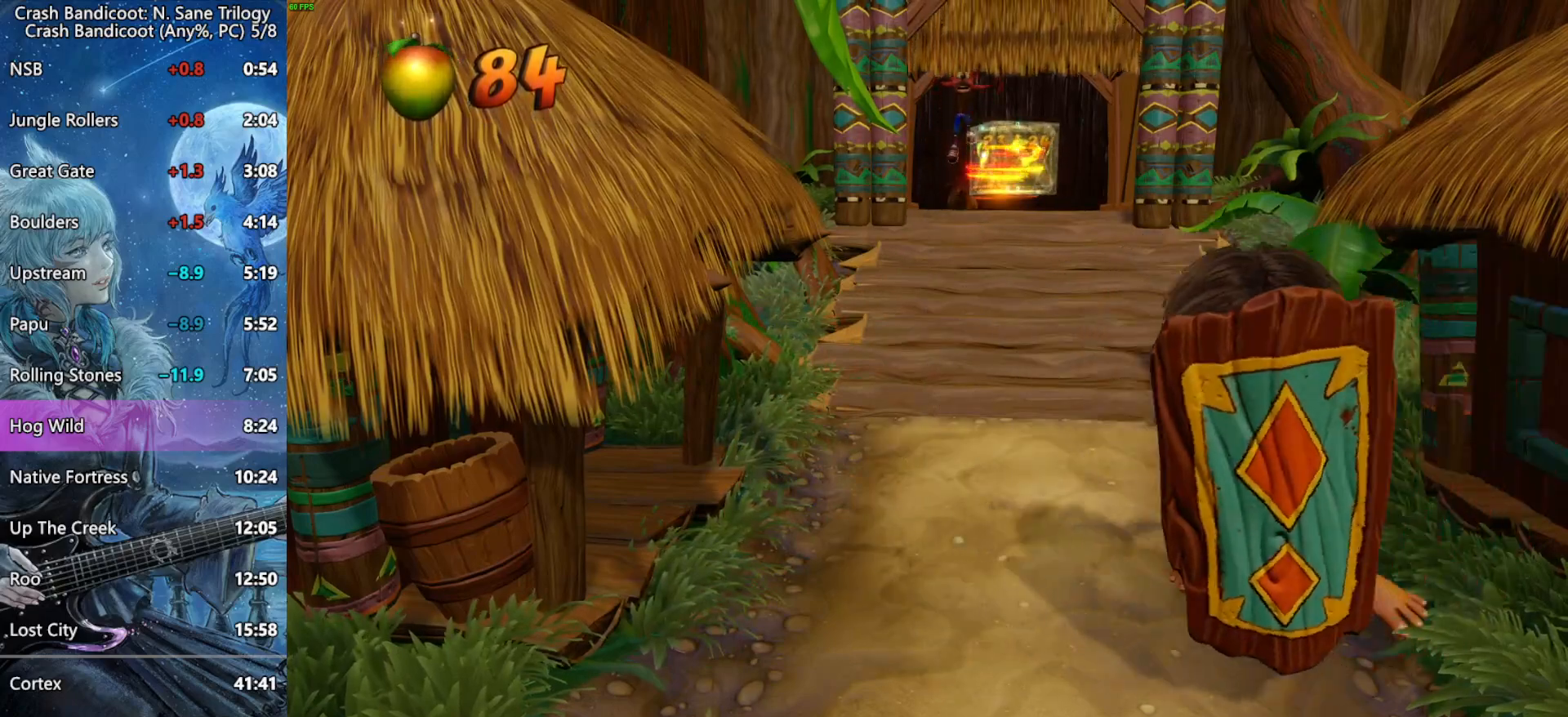
{"buttons": ["CROSS"], "left_stick": "center", "right_stick": "center", "button_events": []}
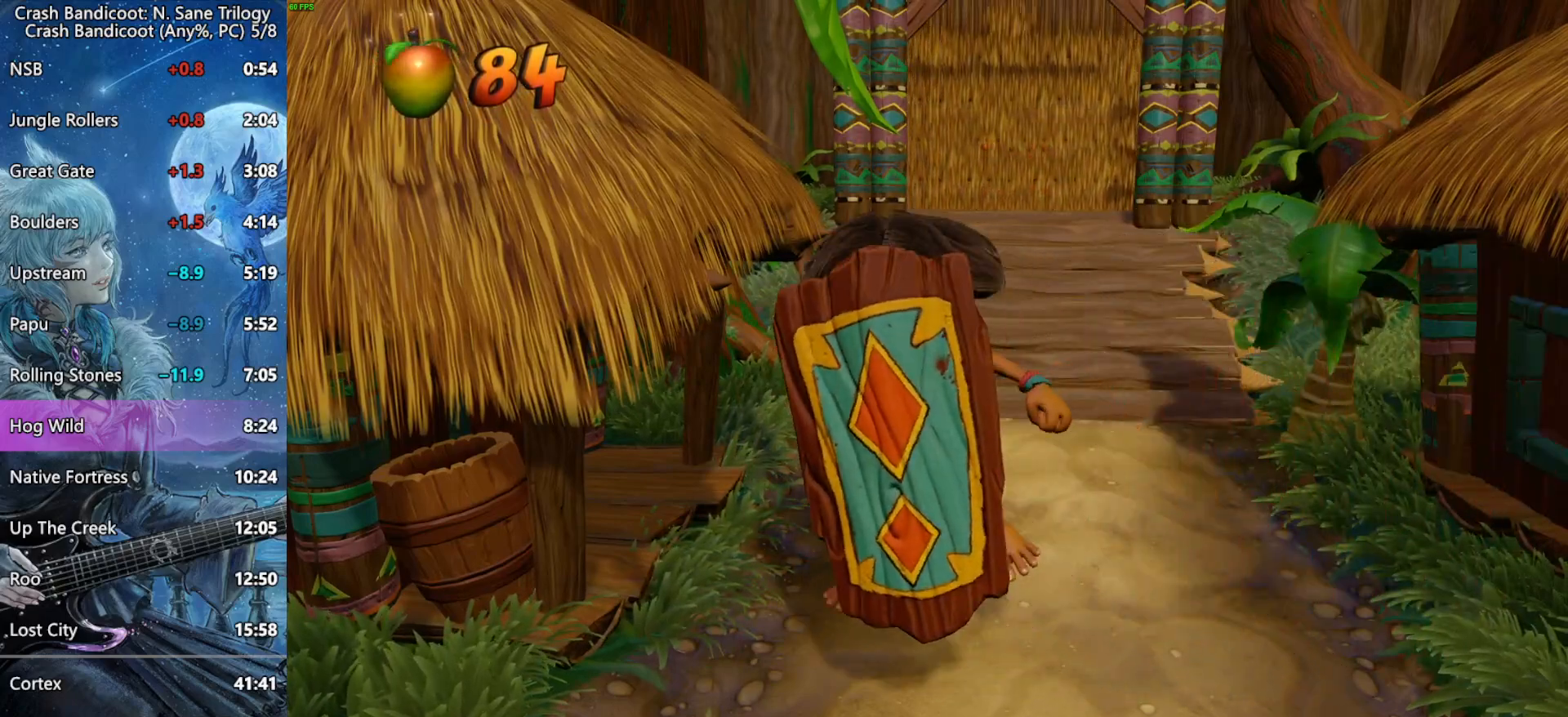
{"buttons": ["CROSS"], "left_stick": "center", "right_stick": "center", "button_events": []}
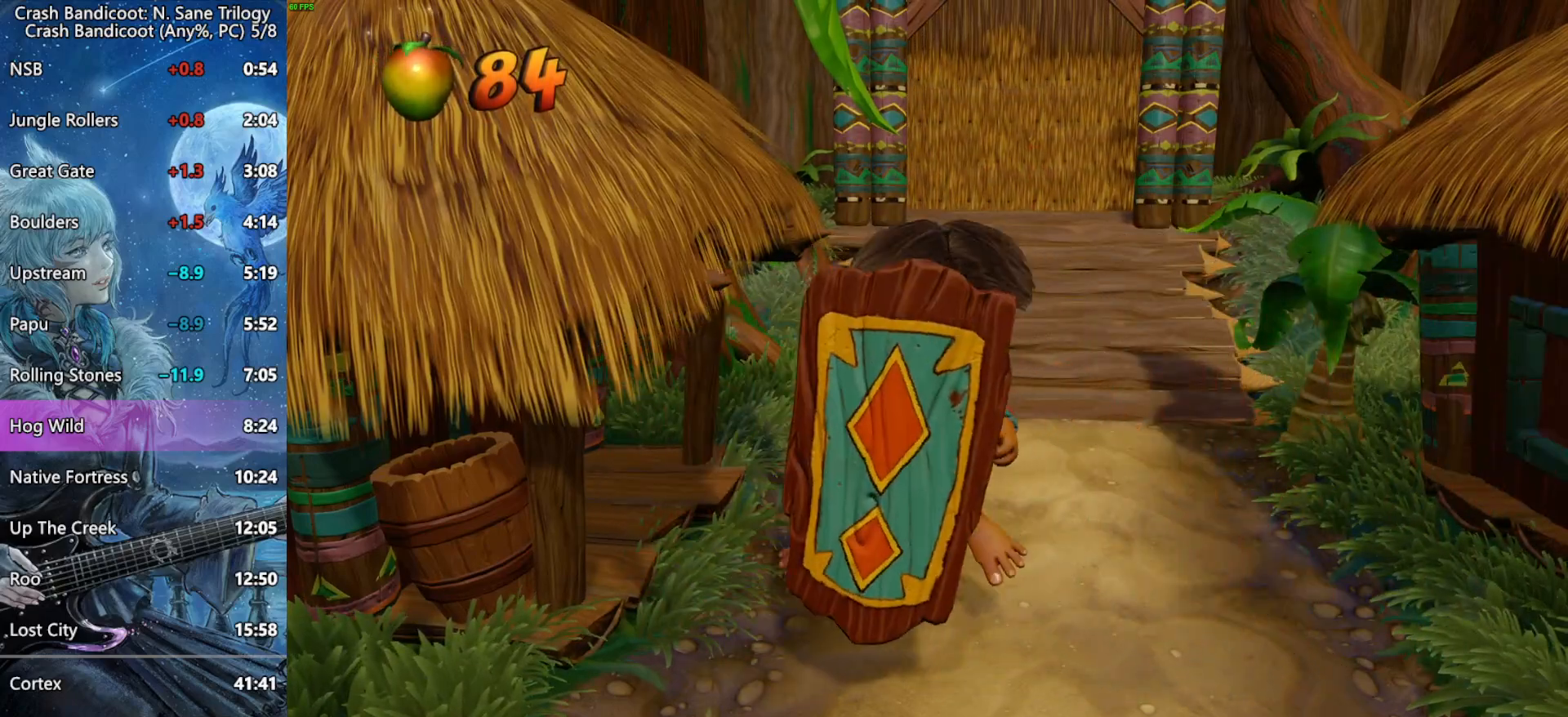
{"buttons": ["CROSS"], "left_stick": "center", "right_stick": "center", "button_events": []}
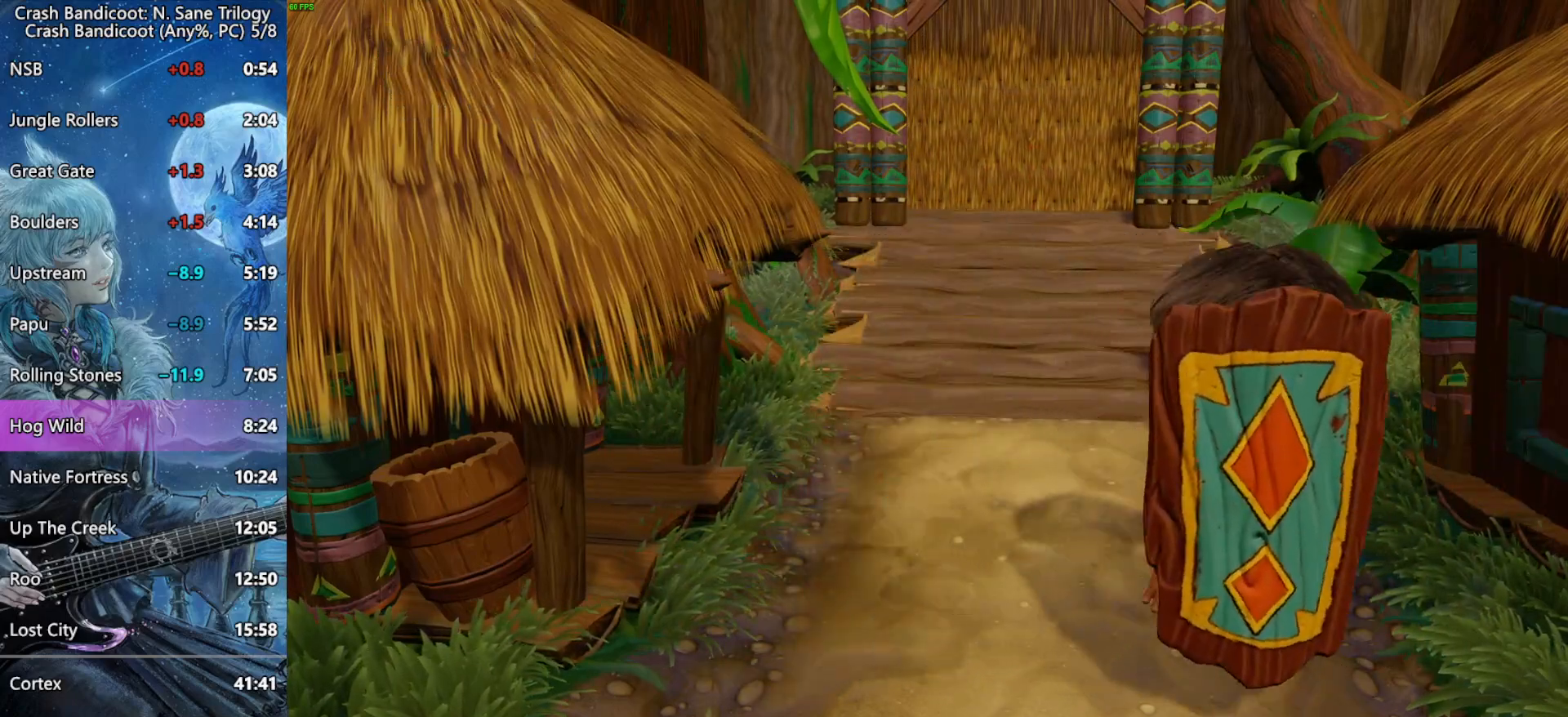
{"buttons": ["CROSS"], "left_stick": "center", "right_stick": "center", "button_events": []}
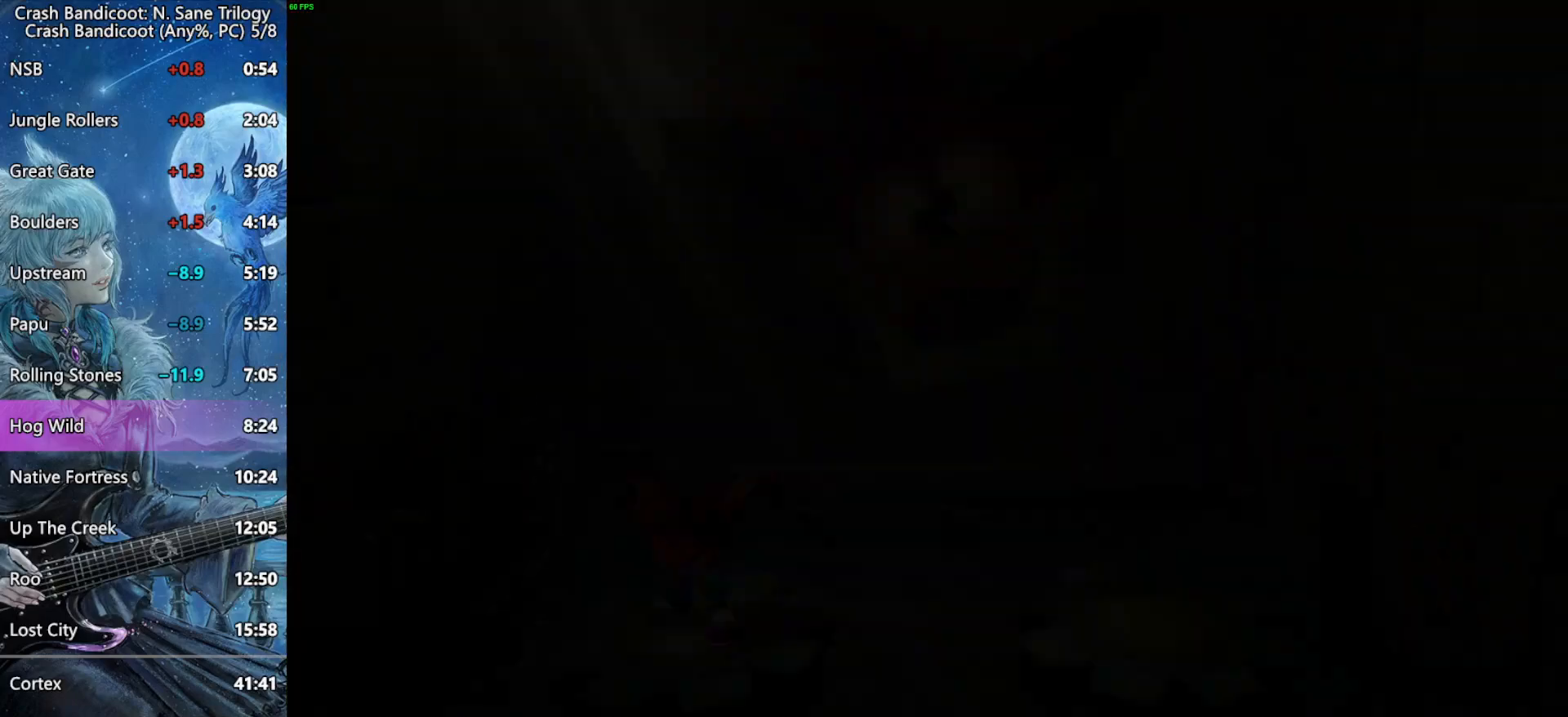
{"buttons": ["CROSS"], "left_stick": "center", "right_stick": "center", "button_events": []}
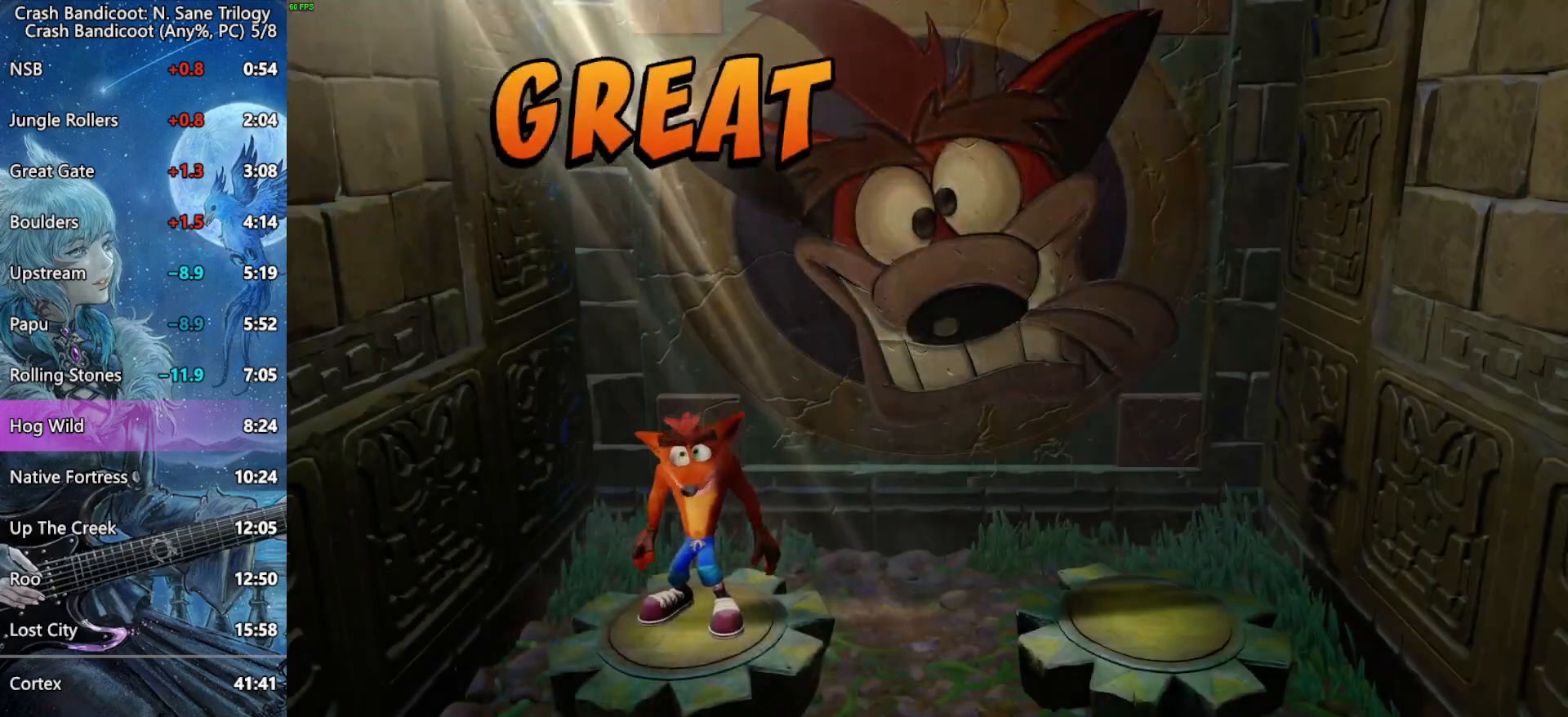
{"buttons": ["CROSS"], "left_stick": "center", "right_stick": "center", "button_events": []}
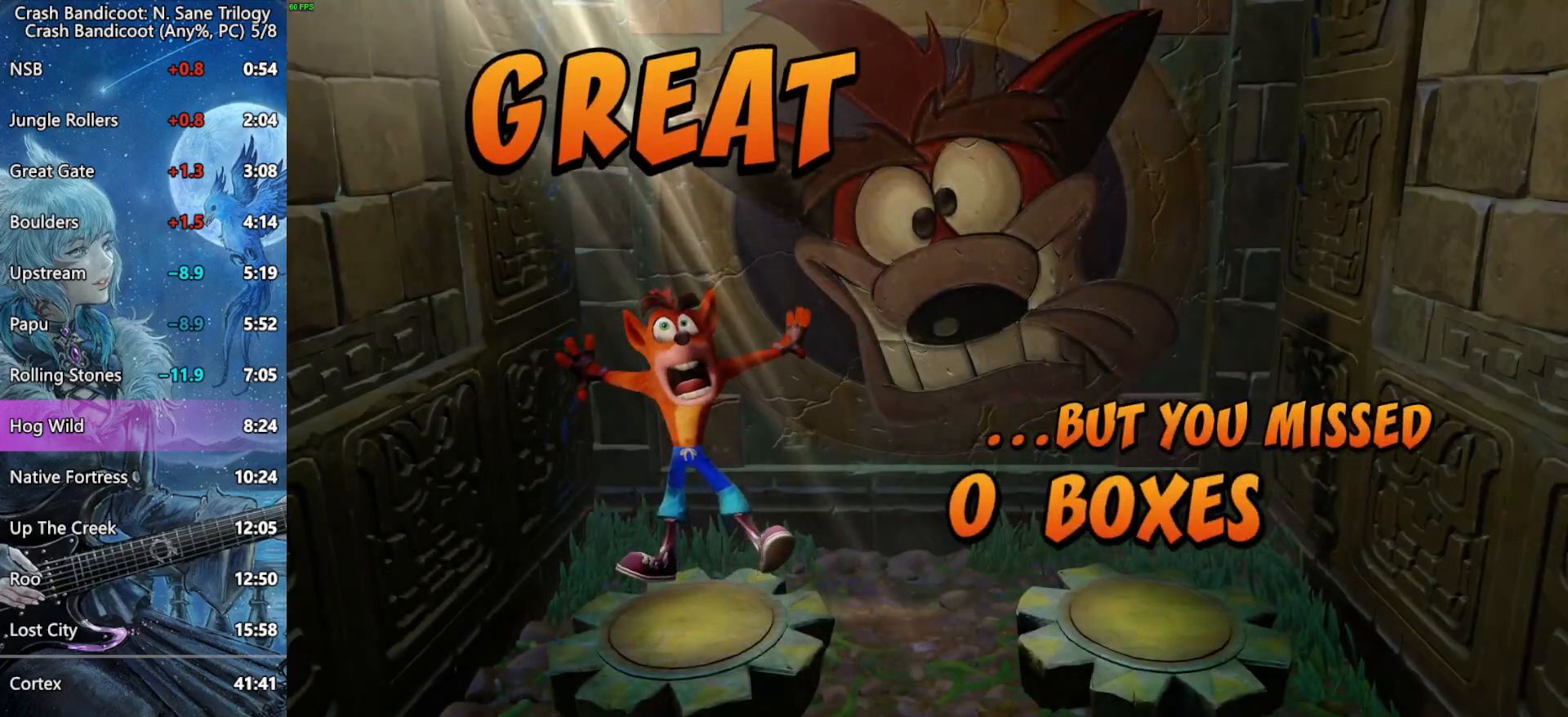
{"buttons": ["CROSS"], "left_stick": "center", "right_stick": "center", "button_events": []}
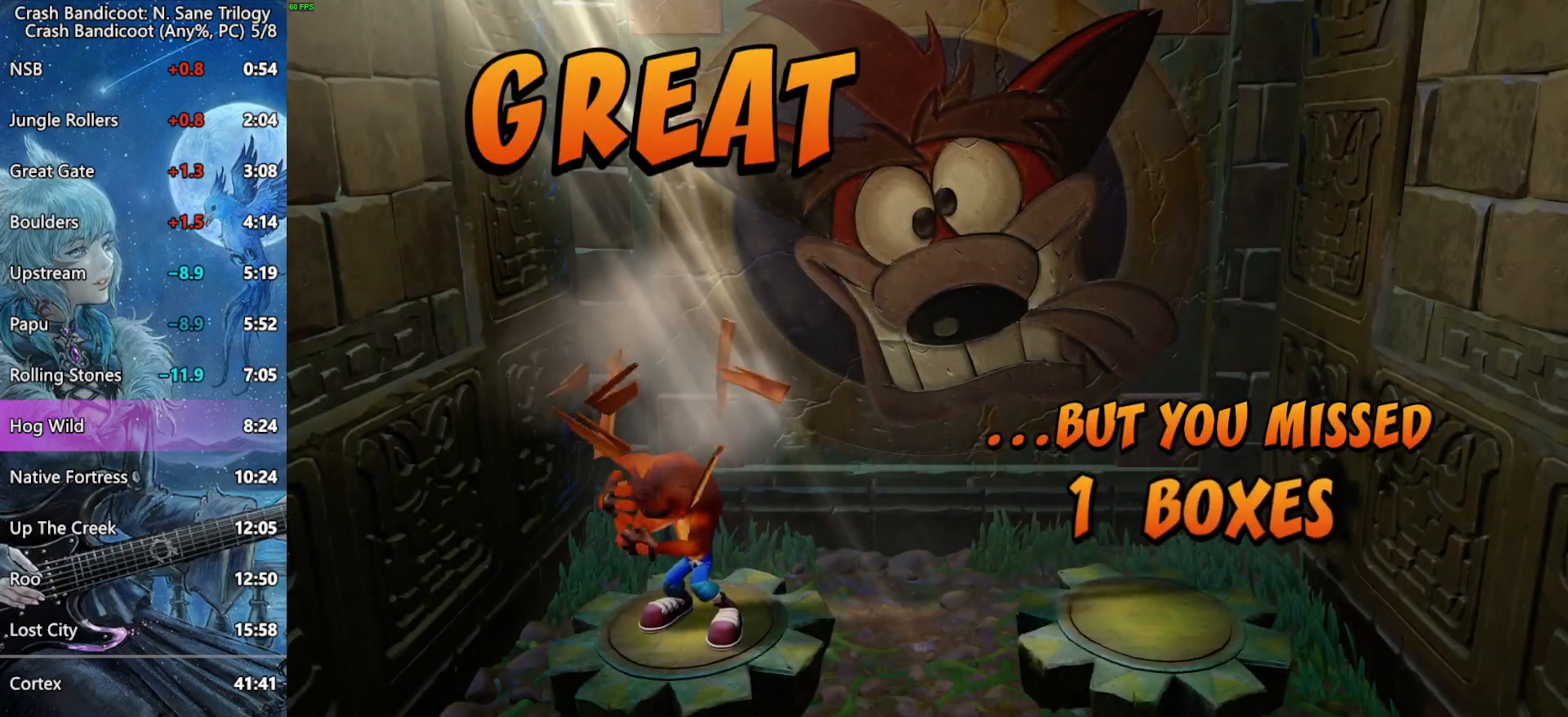
{"buttons": ["CROSS"], "left_stick": "center", "right_stick": "center", "button_events": [[67, "CROSS", "up"], [133, "CROSS", "down"], [300, "CROSS", "up"], [350, "CROSS", "down"], [417, "CROSS", "up"], [467, "CROSS", "down"]]}
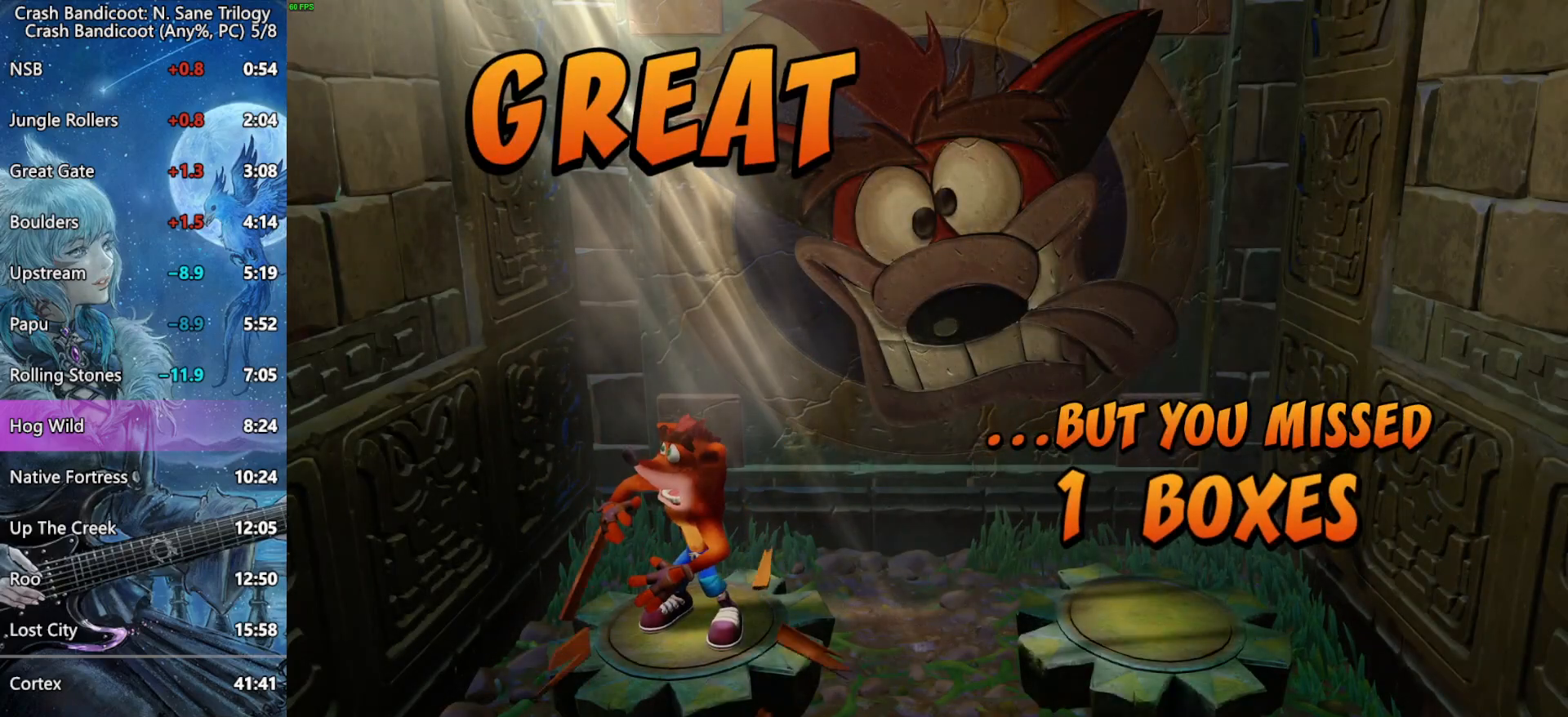
{"buttons": [], "left_stick": "center", "right_stick": "center", "button_events": [[17, "CROSS", "up"], [83, "CROSS", "down"], [250, "CROSS", "up"], [300, "CROSS", "down"], [367, "CROSS", "up"], [417, "CROSS", "down"], [467, "CROSS", "up"]]}